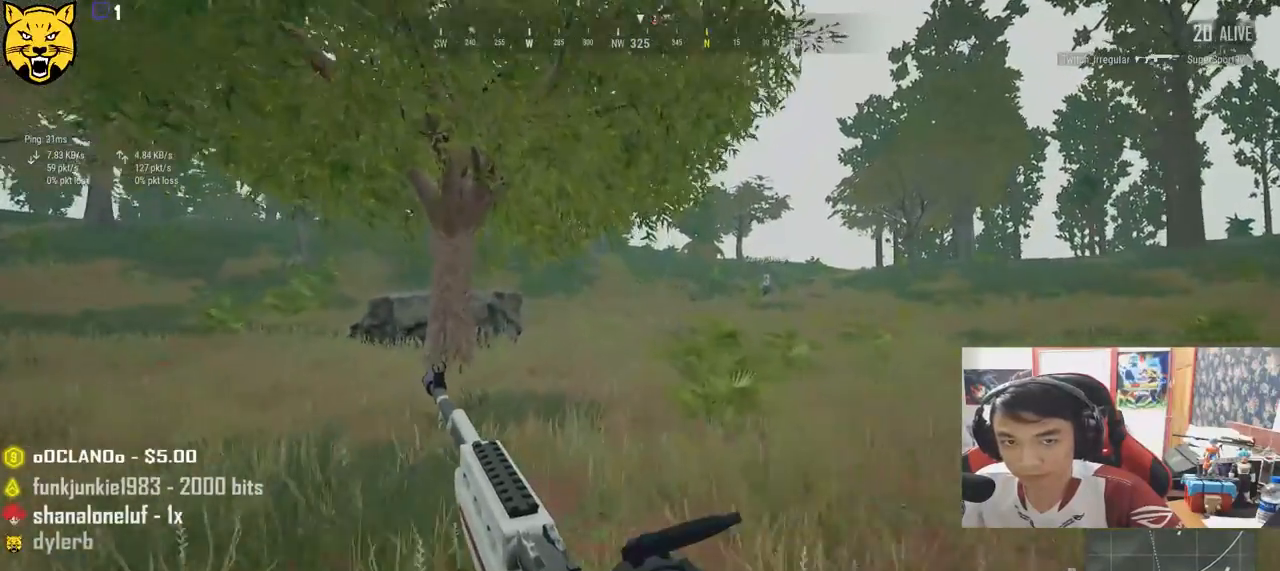
Gameplay with keyboard and mouse; each line is a JSON object with the keys and mouse buttons held at the frame after it. "events" lists presses ("down") and releases ("up") of "a", "c", "ctrl", "d", "e", "f", "q", "r", "s", "shift", "space", "tab", "v", "w", "x", "z", "mouse_left", "mouse_wheel" and "mouse_right" between this image and that frame as [ms after this image, input, new state], when the widget could be followed in between. "mouse_left", "mouse_wheel", "mouse_right" = the "left", "wheel", "right" buttons of the "mouse" list. No other keys are recorded. "wheel" means that the mouse wheel is clicked or scrolled. Mouse movement is not recorded.
{"keys": ["shift", "w"], "mouse": [], "events": []}
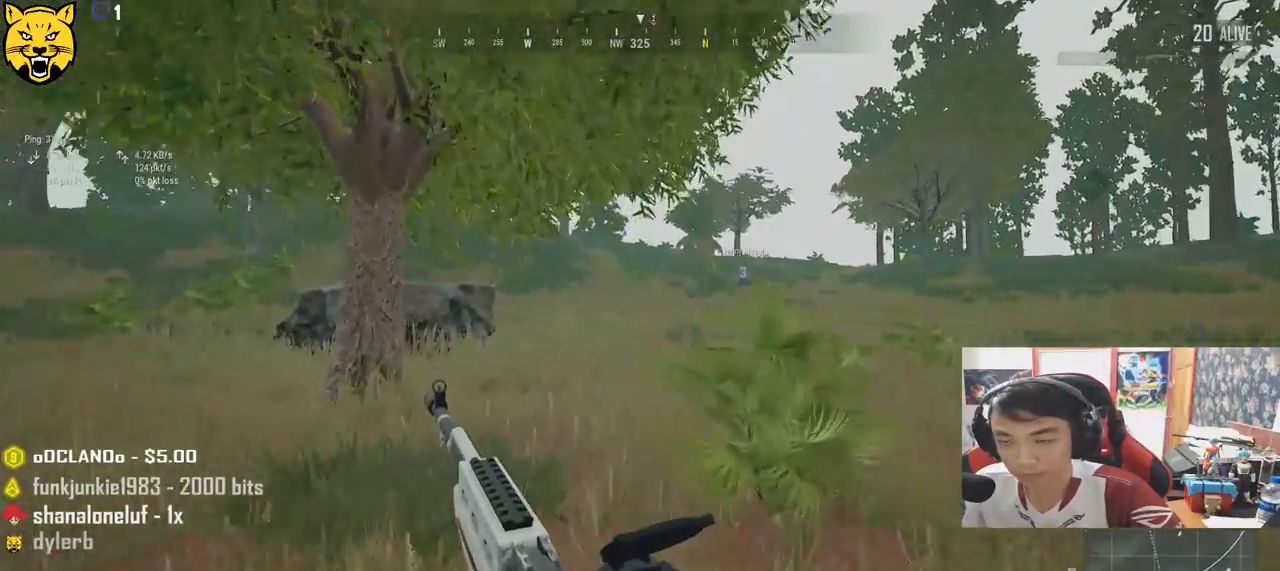
{"keys": ["shift", "w"], "mouse": [], "events": []}
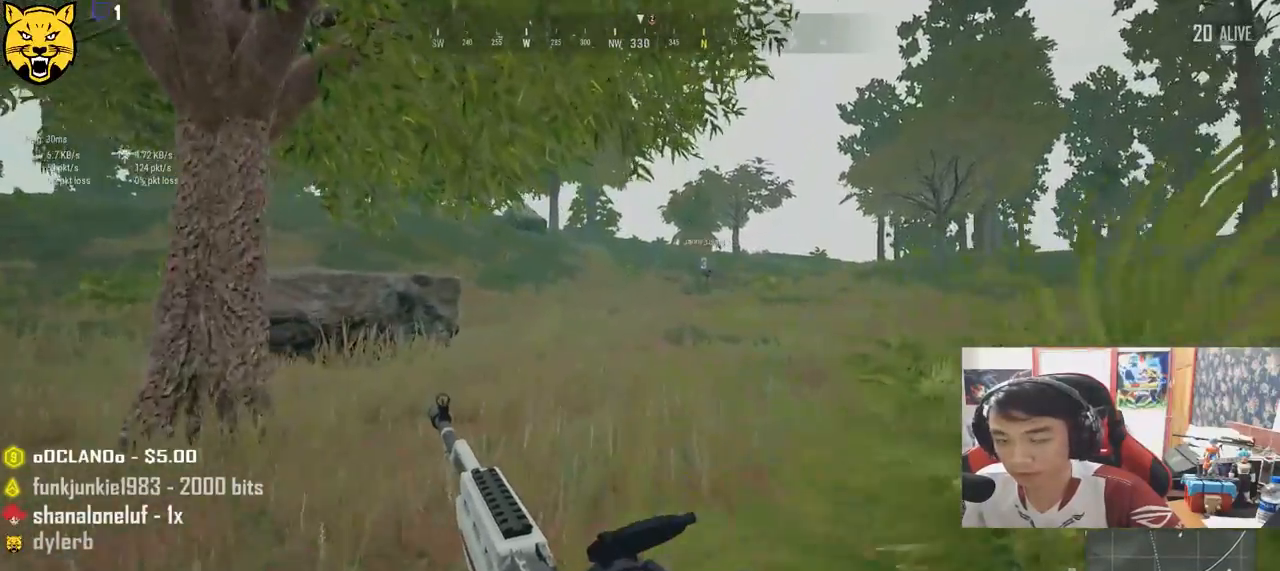
{"keys": ["shift", "w"], "mouse": [], "events": []}
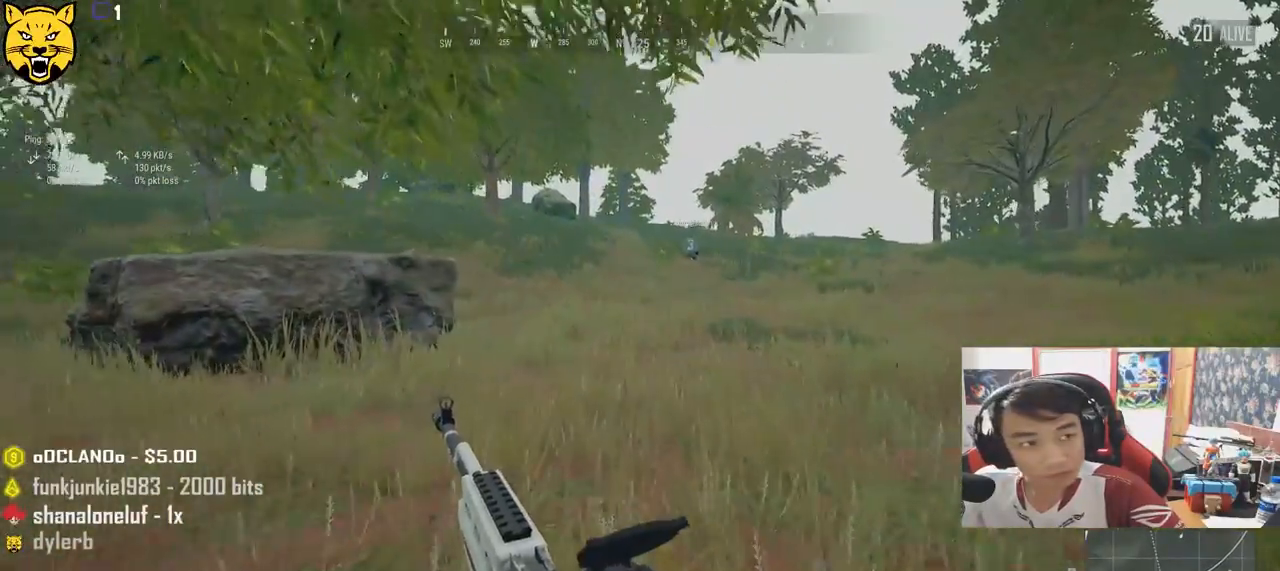
{"keys": ["shift", "w"], "mouse": [], "events": []}
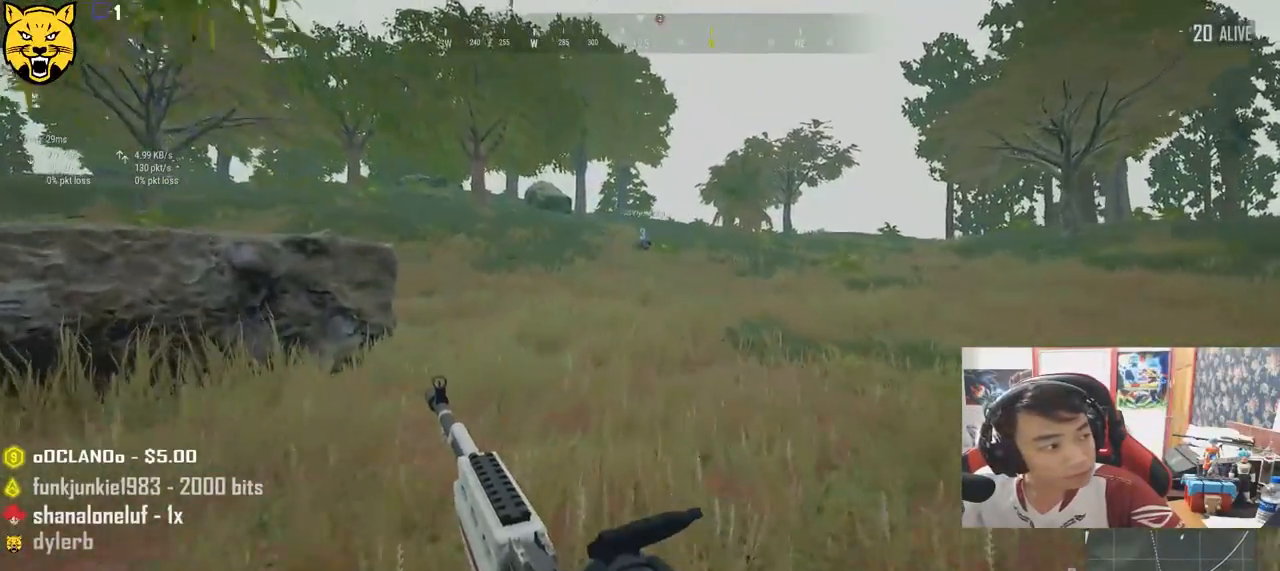
{"keys": ["shift", "w"], "mouse": [], "events": []}
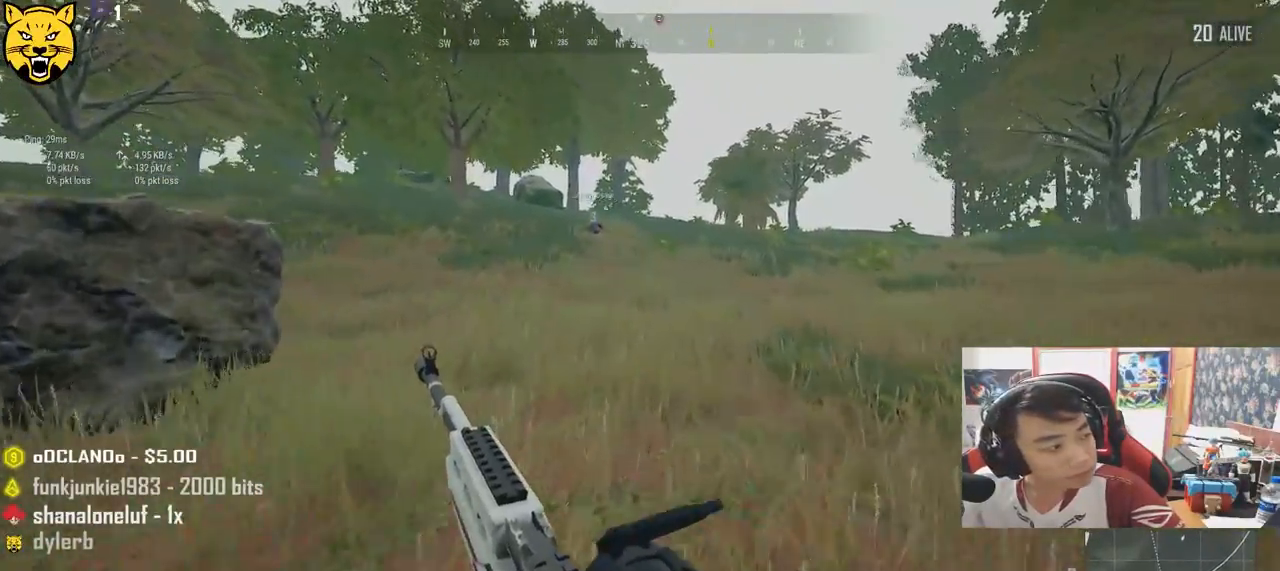
{"keys": ["shift", "w"], "mouse": [], "events": []}
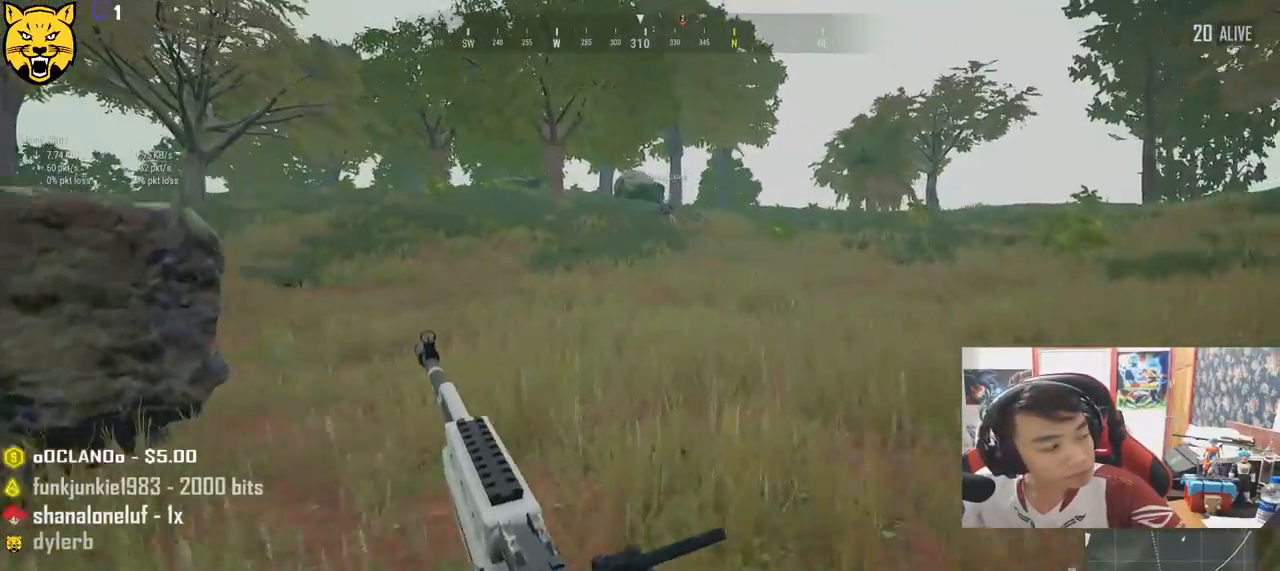
{"keys": ["d", "shift", "w"], "mouse": [], "events": [[417, "d", "down"]]}
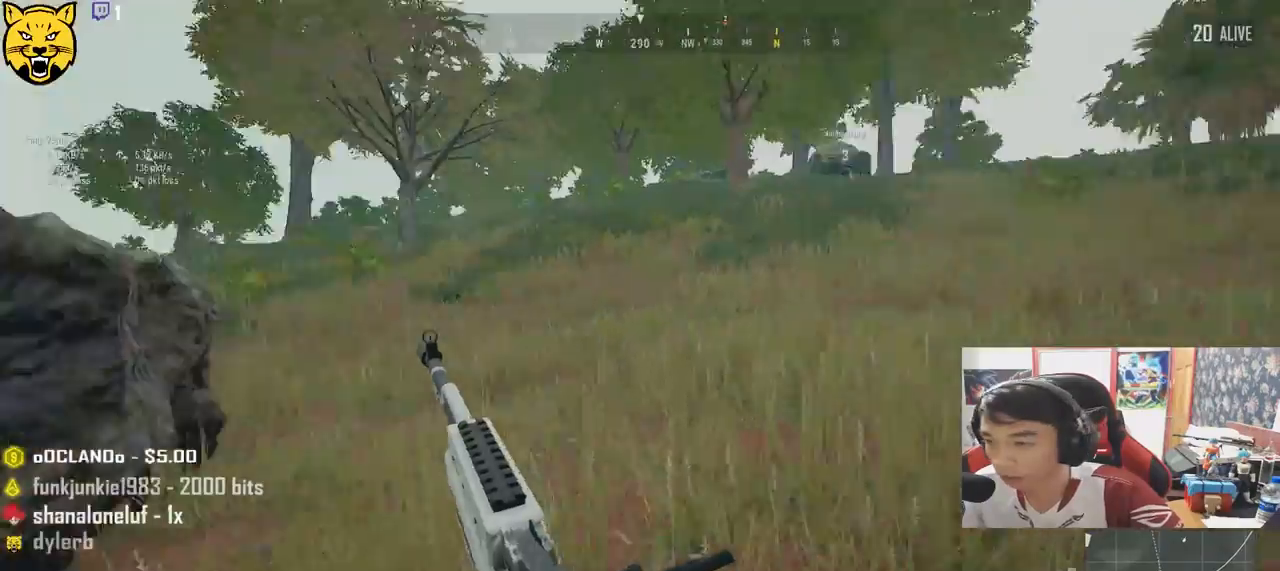
{"keys": ["d", "shift", "w"], "mouse": [], "events": [[67, "space", "down"], [300, "space", "up"]]}
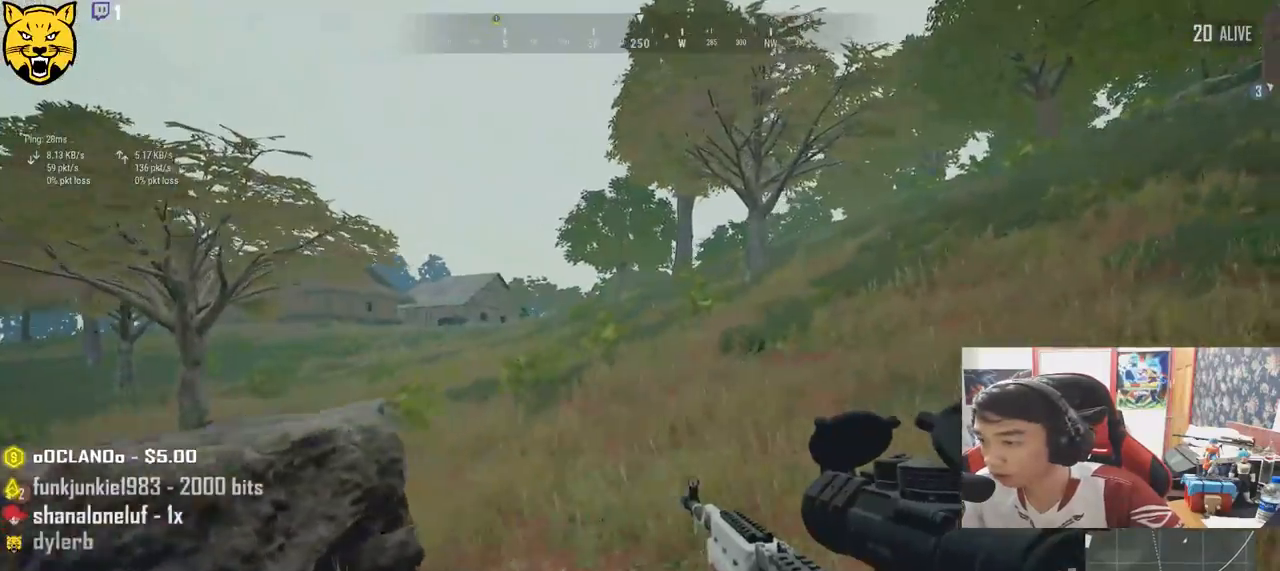
{"keys": ["d", "shift", "w"], "mouse": [], "events": []}
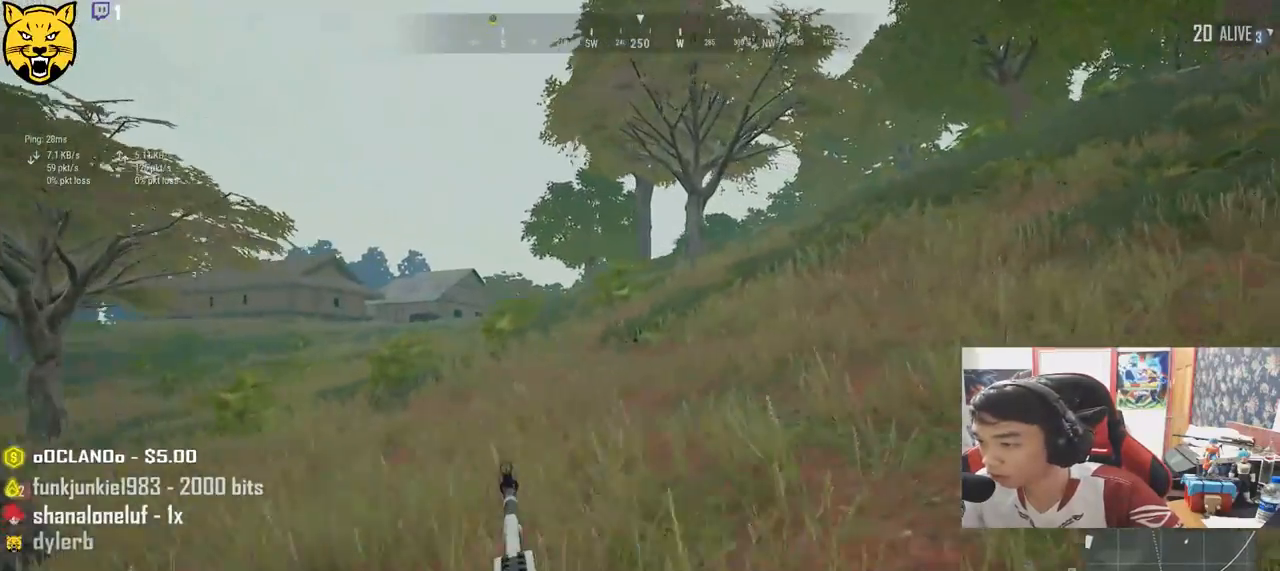
{"keys": ["d", "shift", "w"], "mouse": [], "events": []}
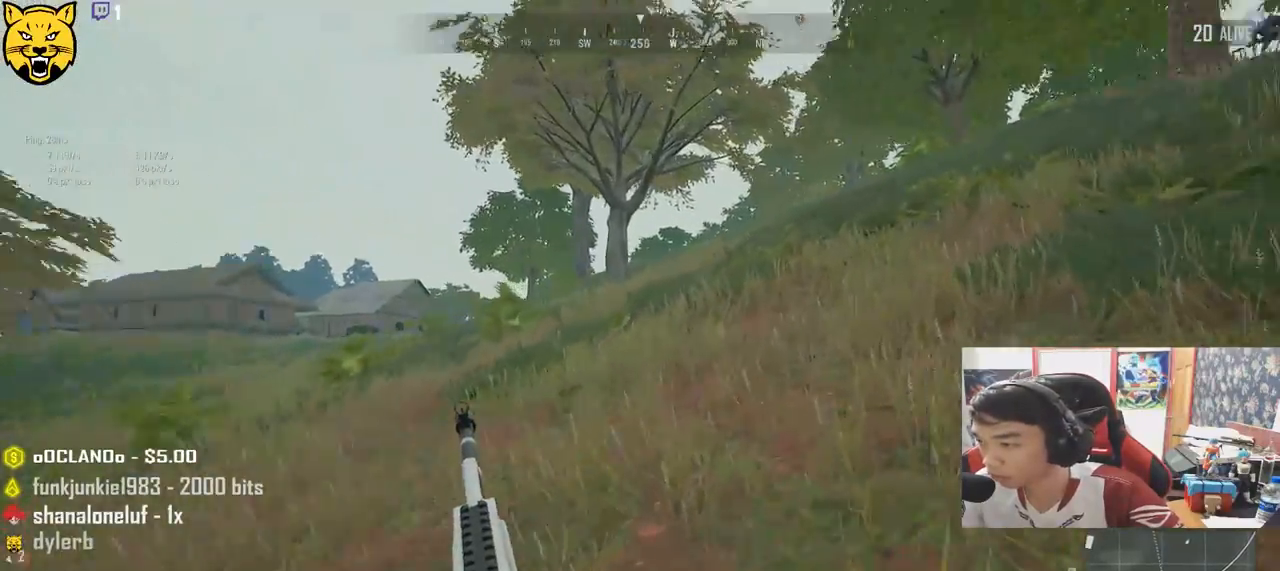
{"keys": ["shift", "w"], "mouse": [], "events": [[100, "d", "up"]]}
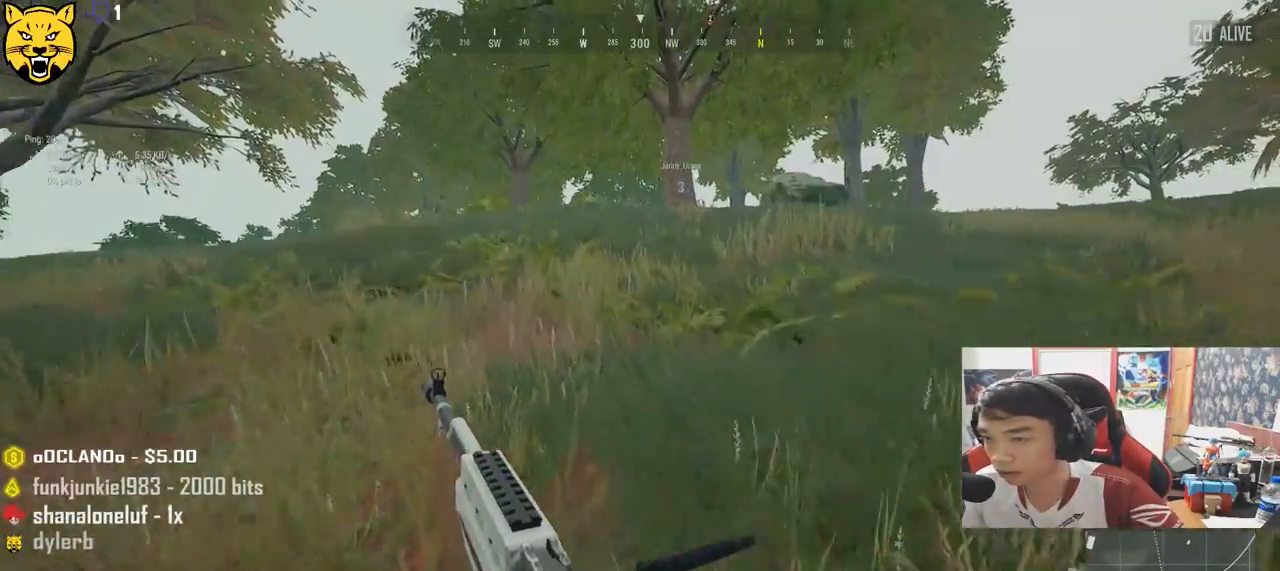
{"keys": ["shift", "space", "w"], "mouse": [], "events": [[467, "space", "down"]]}
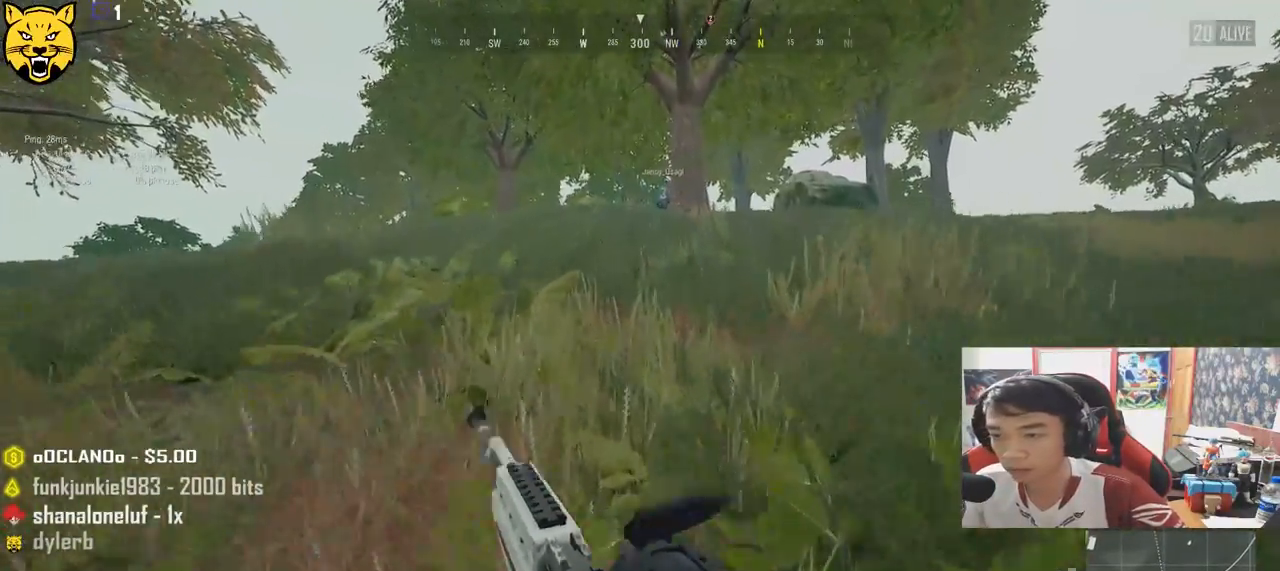
{"keys": ["a"], "mouse": [], "events": [[100, "shift", "up"], [184, "space", "up"], [267, "a", "down"], [384, "w", "up"]]}
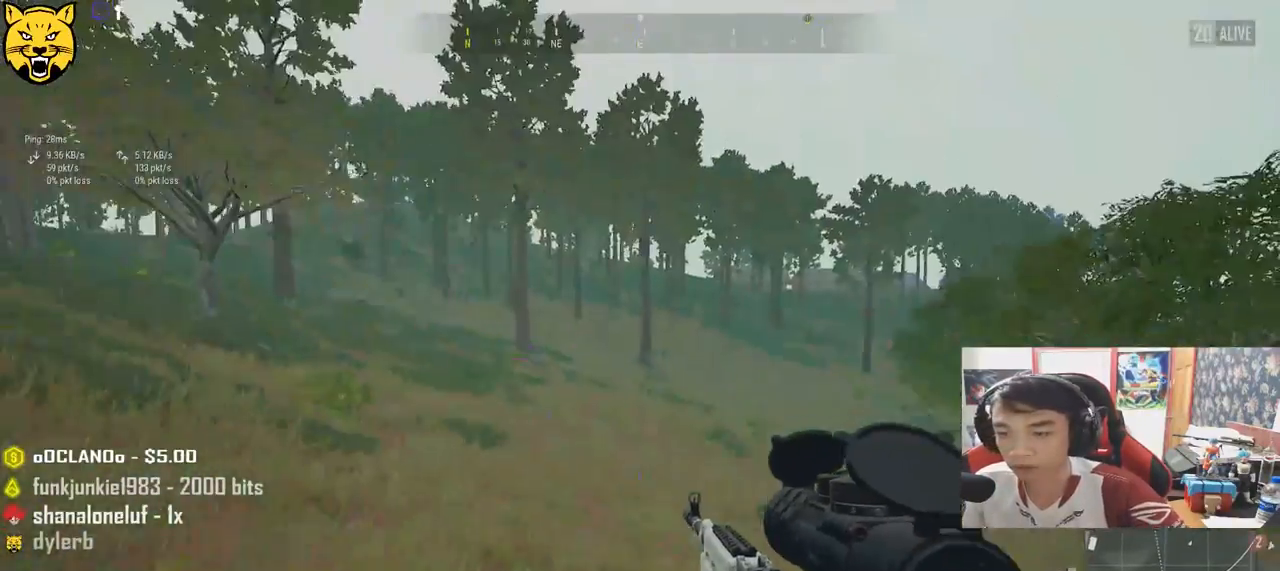
{"keys": ["a", "s"], "mouse": [], "events": [[84, "s", "down"]]}
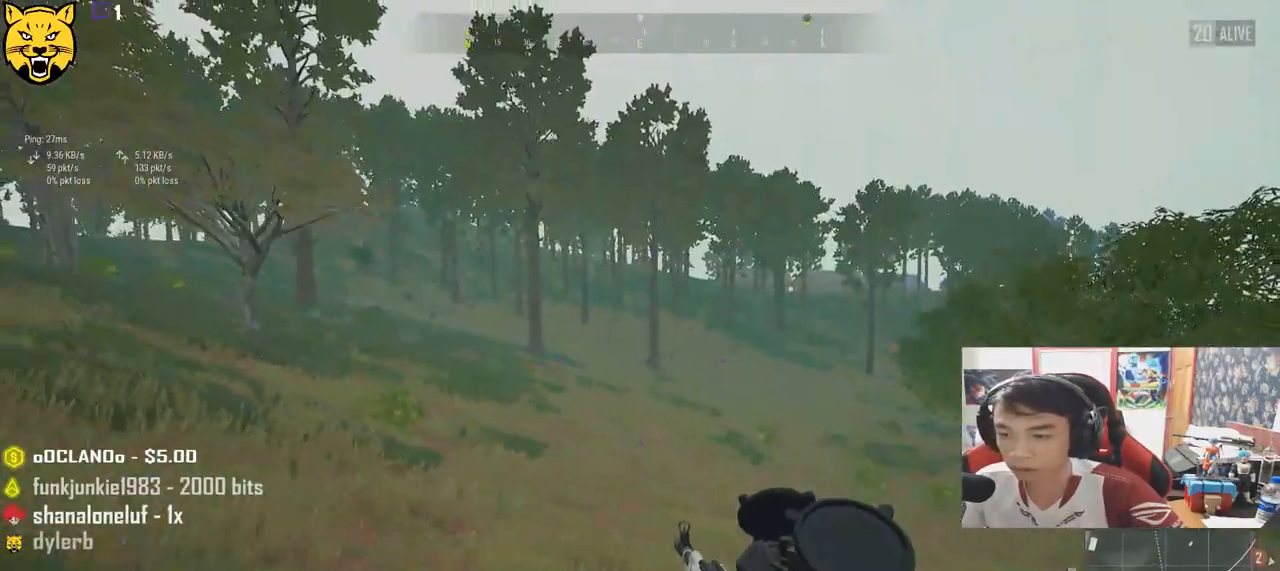
{"keys": ["a", "s"], "mouse": [], "events": []}
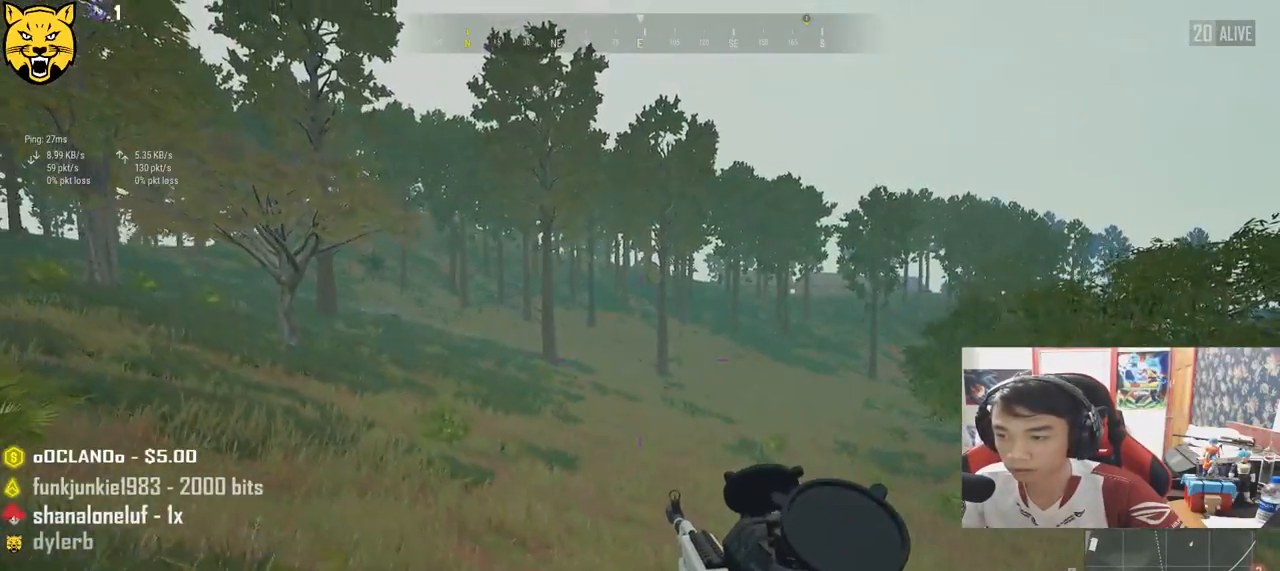
{"keys": ["a", "d"], "mouse": [], "events": [[384, "s", "up"], [467, "d", "down"]]}
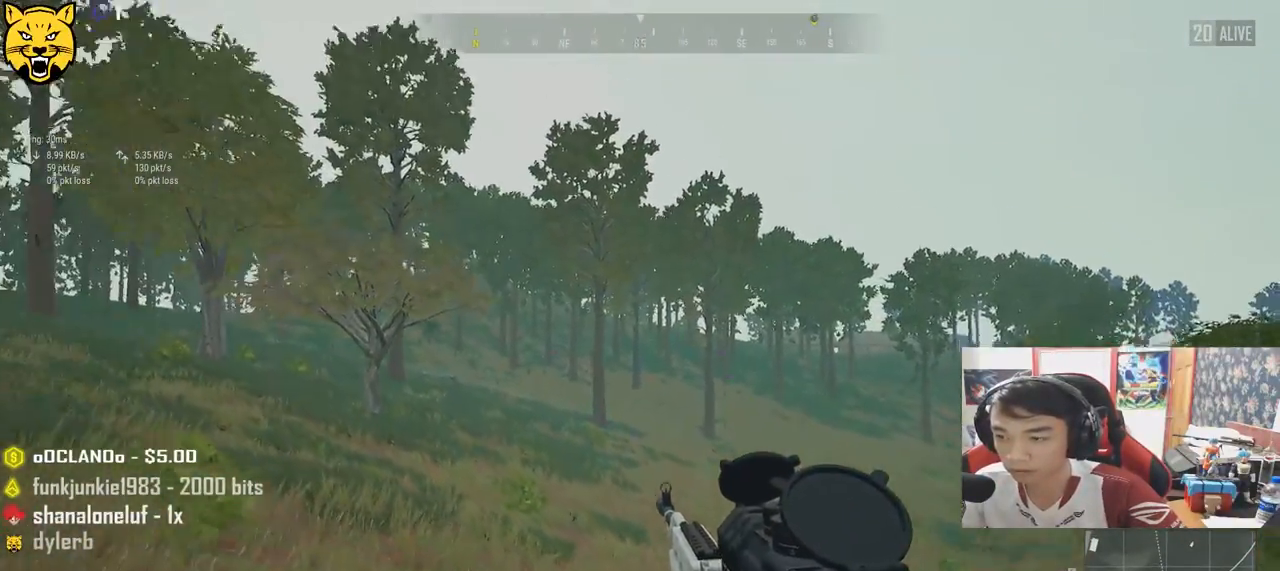
{"keys": ["ctrl", "d"], "mouse": [], "events": [[17, "a", "up"], [184, "mouse_right", "down"], [284, "mouse_right", "up"], [434, "ctrl", "down"]]}
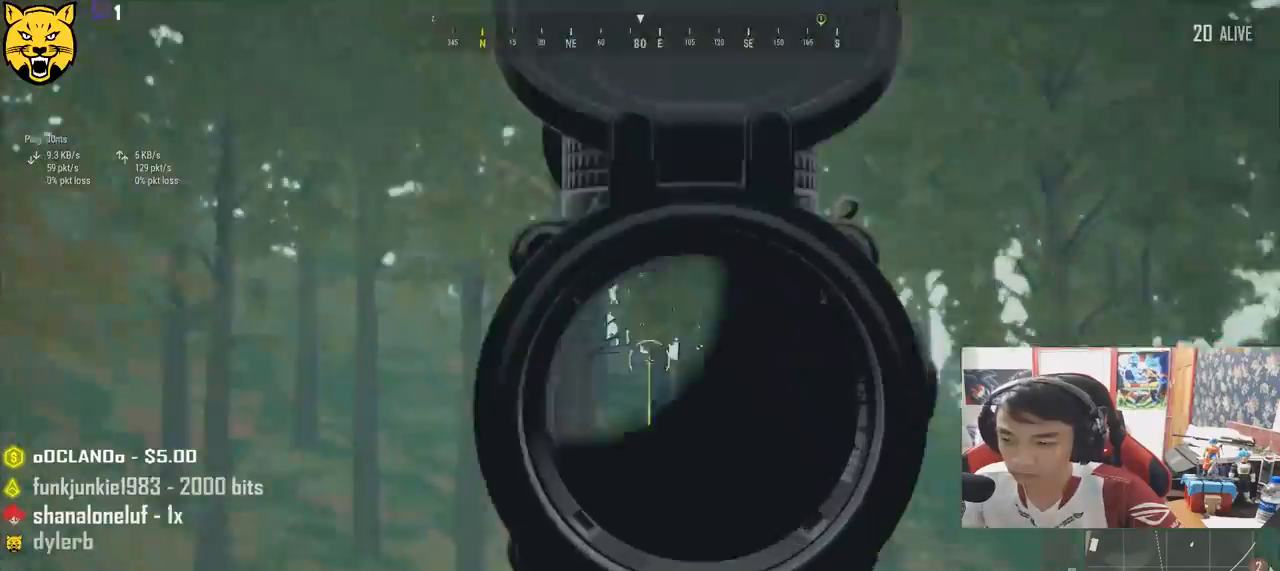
{"keys": ["a"], "mouse": [], "events": [[17, "ctrl", "up"], [50, "d", "up"], [167, "e", "down"], [184, "d", "down"], [367, "a", "down"], [400, "d", "up"], [417, "e", "up"], [434, "mouse_right", "down"], [500, "mouse_right", "up"]]}
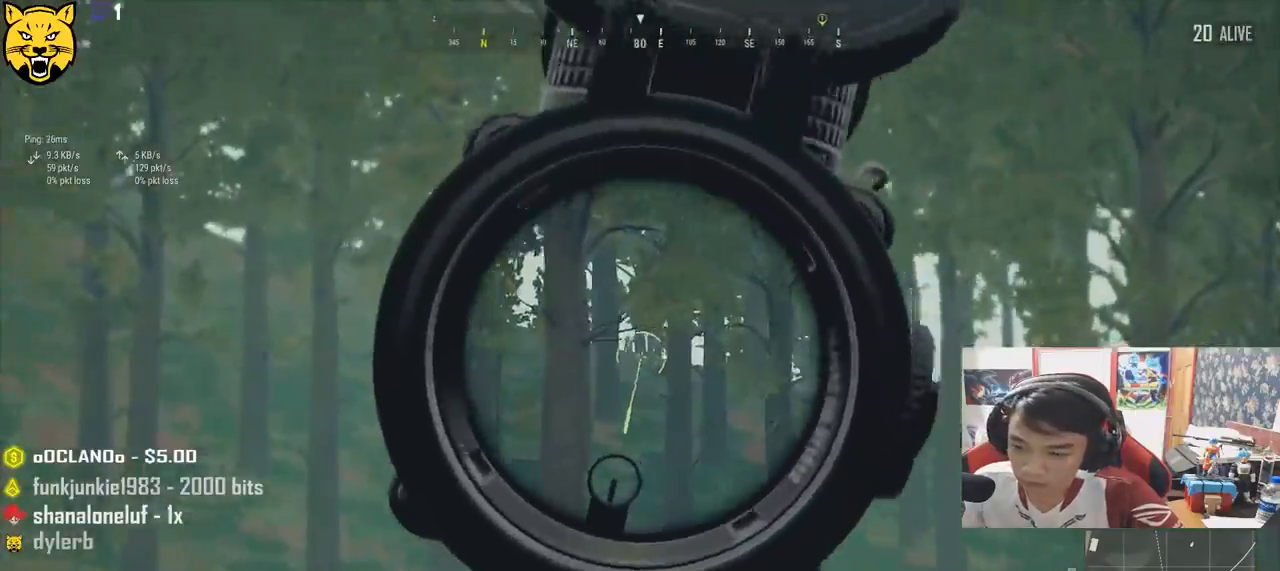
{"keys": ["shift", "w"], "mouse": [], "events": [[134, "w", "down"], [200, "a", "up"], [367, "shift", "down"]]}
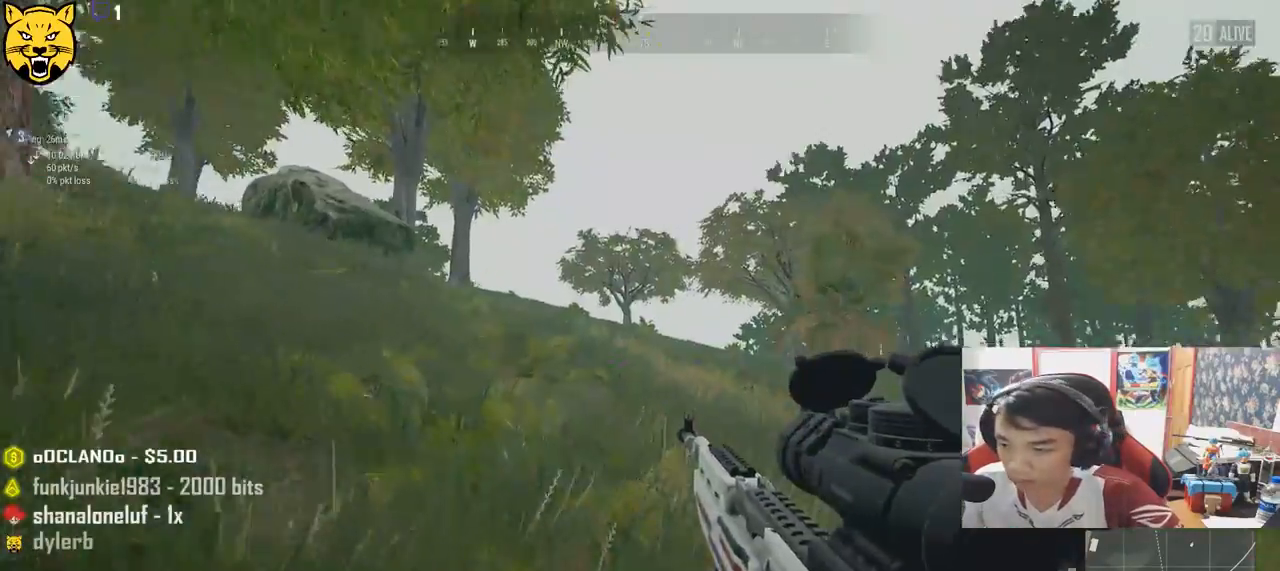
{"keys": ["shift", "w"], "mouse": [], "events": []}
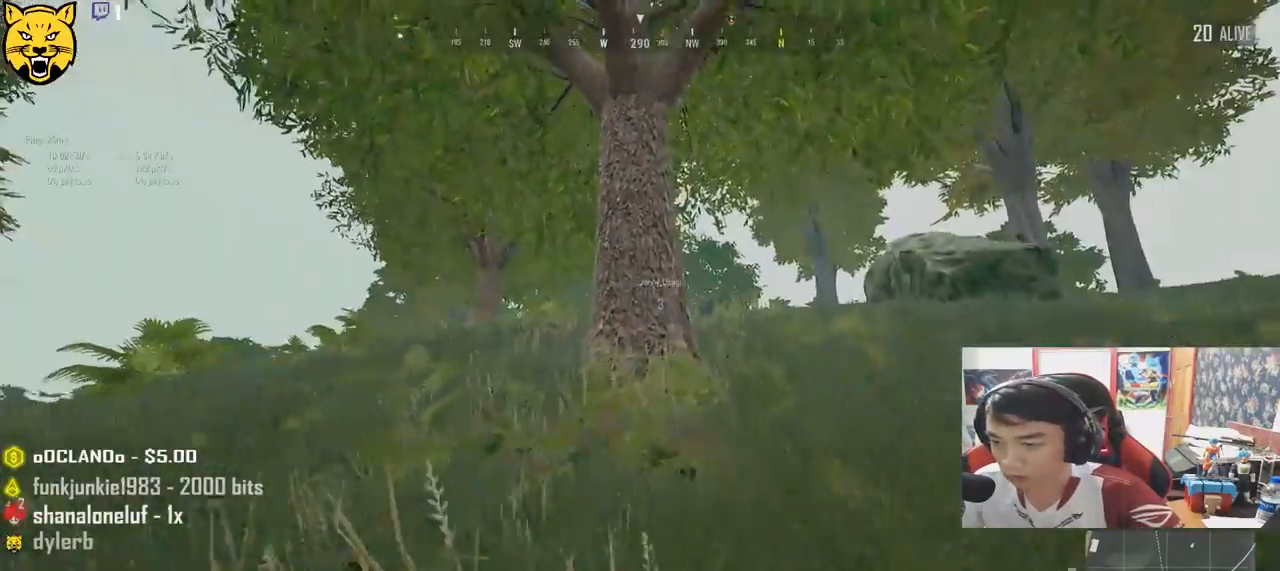
{"keys": ["ctrl", "shift", "w"], "mouse": [], "events": [[484, "ctrl", "down"]]}
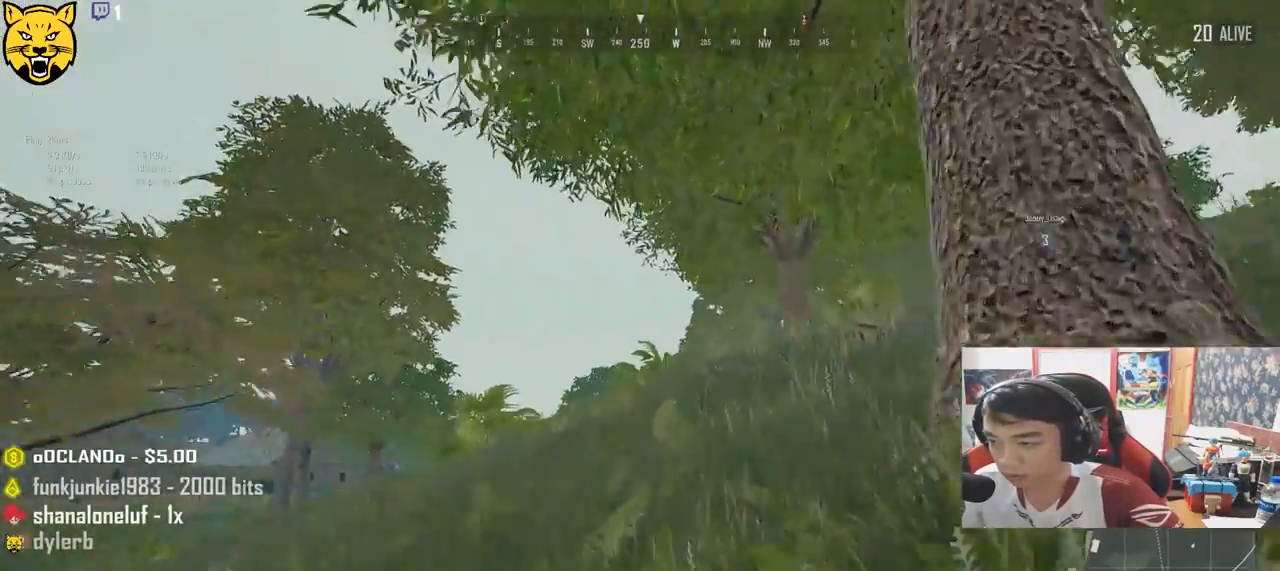
{"keys": ["w"], "mouse": [], "events": [[84, "ctrl", "up"], [250, "ctrl", "down"], [350, "ctrl", "up"], [417, "shift", "up"]]}
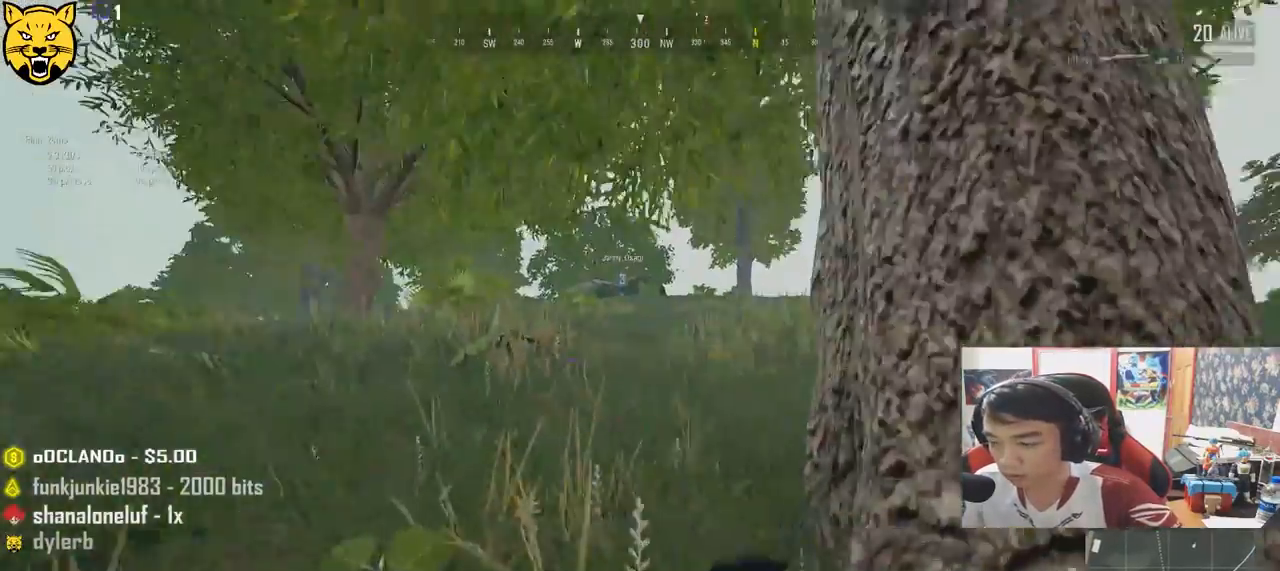
{"keys": ["a", "ctrl"], "mouse": [], "events": [[284, "a", "down"], [367, "w", "up"], [500, "ctrl", "down"]]}
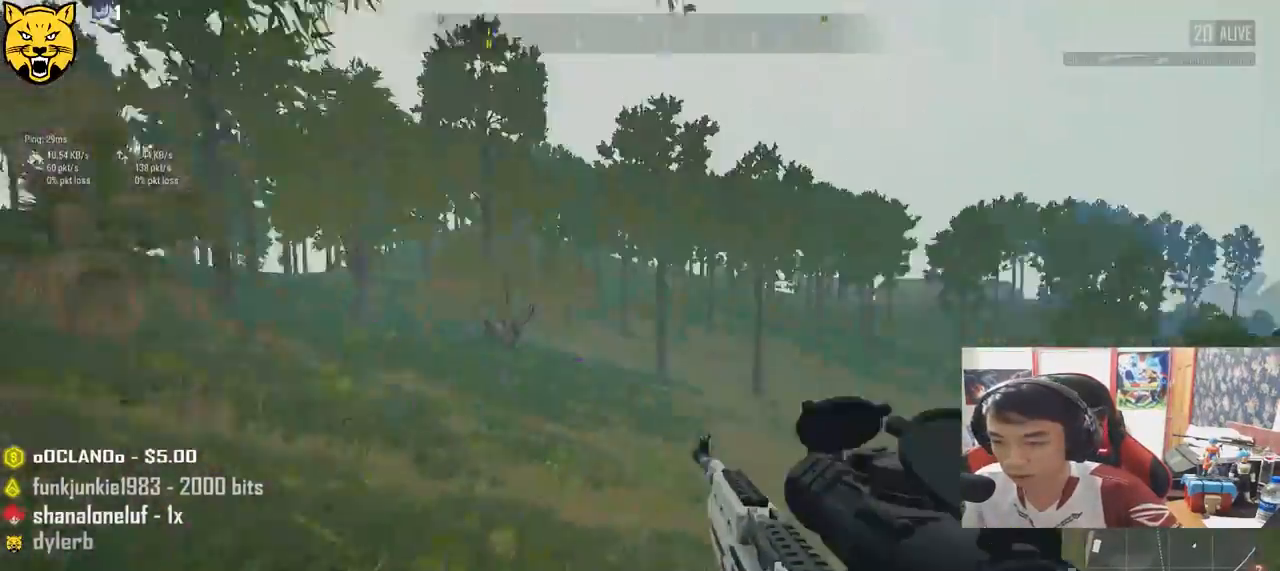
{"keys": ["d", "s"], "mouse": [], "events": [[167, "ctrl", "up"], [184, "s", "down"], [417, "a", "up"], [467, "d", "down"]]}
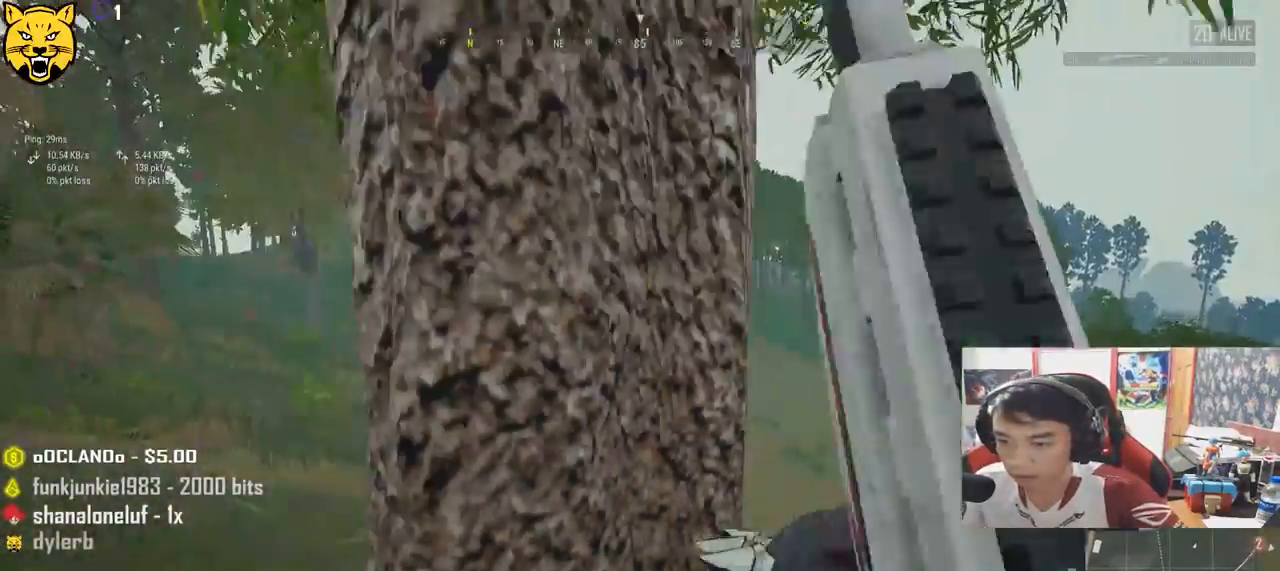
{"keys": ["a"], "mouse": [], "events": [[67, "s", "up"], [250, "w", "down"], [350, "d", "up"], [367, "a", "down"], [400, "mouse_right", "down"], [467, "mouse_right", "up"], [467, "w", "up"]]}
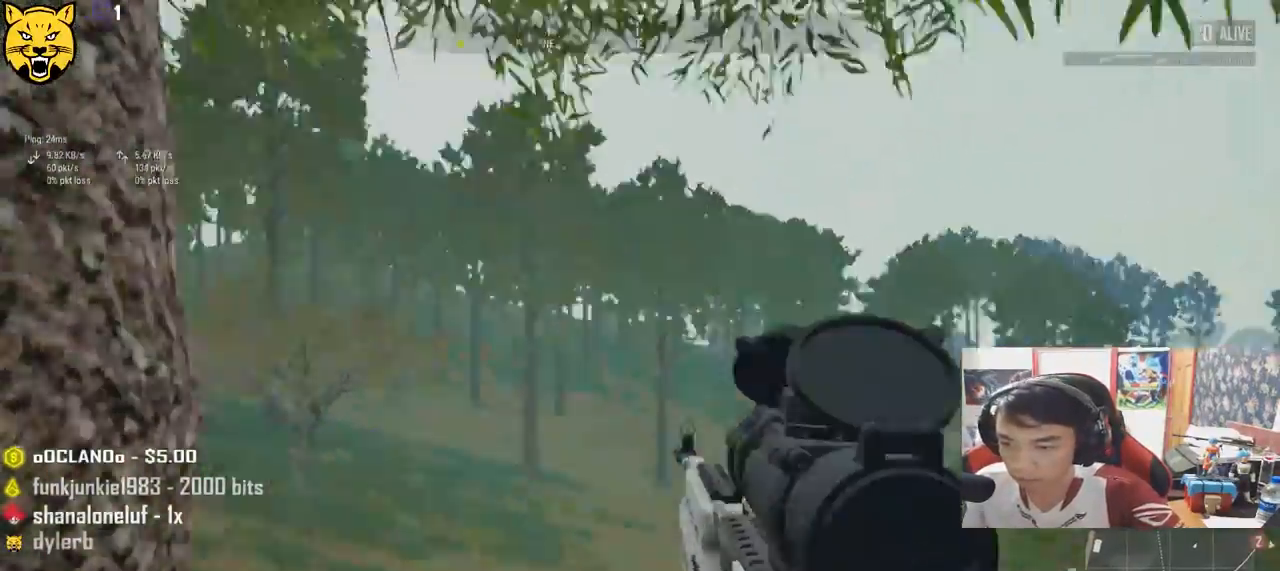
{"keys": ["a"], "mouse": [], "events": []}
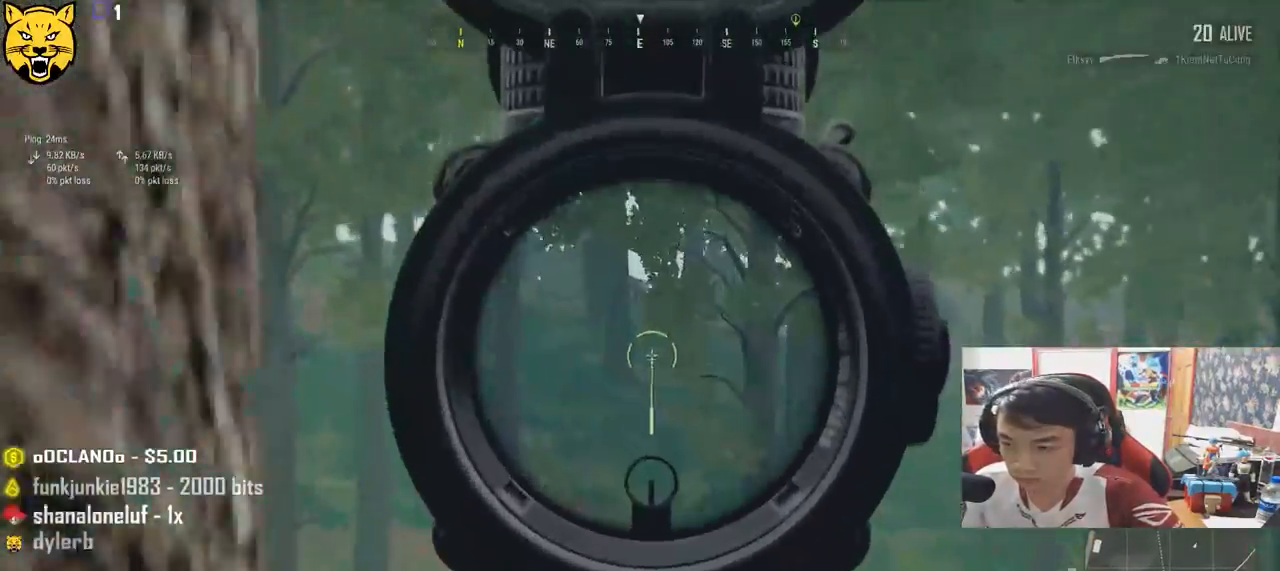
{"keys": ["a"], "mouse": [], "events": [[100, "s", "down"], [250, "a", "up"], [250, "d", "down"], [300, "s", "up"], [467, "a", "down"], [467, "d", "up"]]}
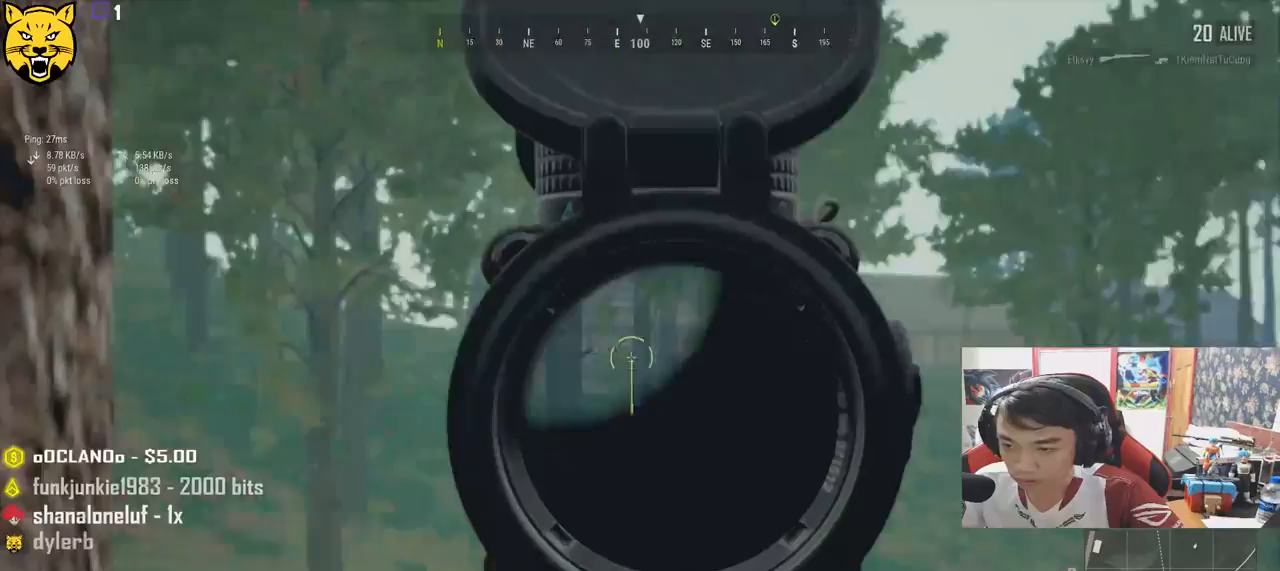
{"keys": [], "mouse": [], "events": [[84, "e", "down"], [117, "a", "up"], [234, "e", "up"], [250, "a", "down"], [317, "e", "down"], [334, "a", "up"], [450, "e", "up"]]}
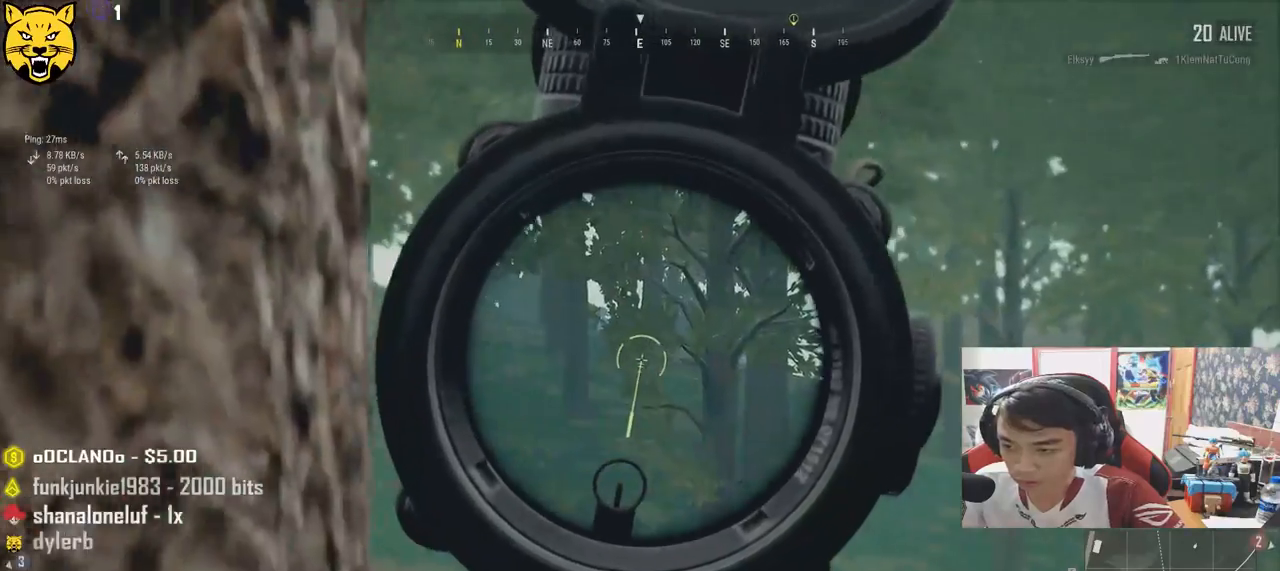
{"keys": ["a"], "mouse": [], "events": [[17, "e", "down"], [250, "d", "down"], [417, "a", "down"], [434, "d", "up"], [450, "e", "up"]]}
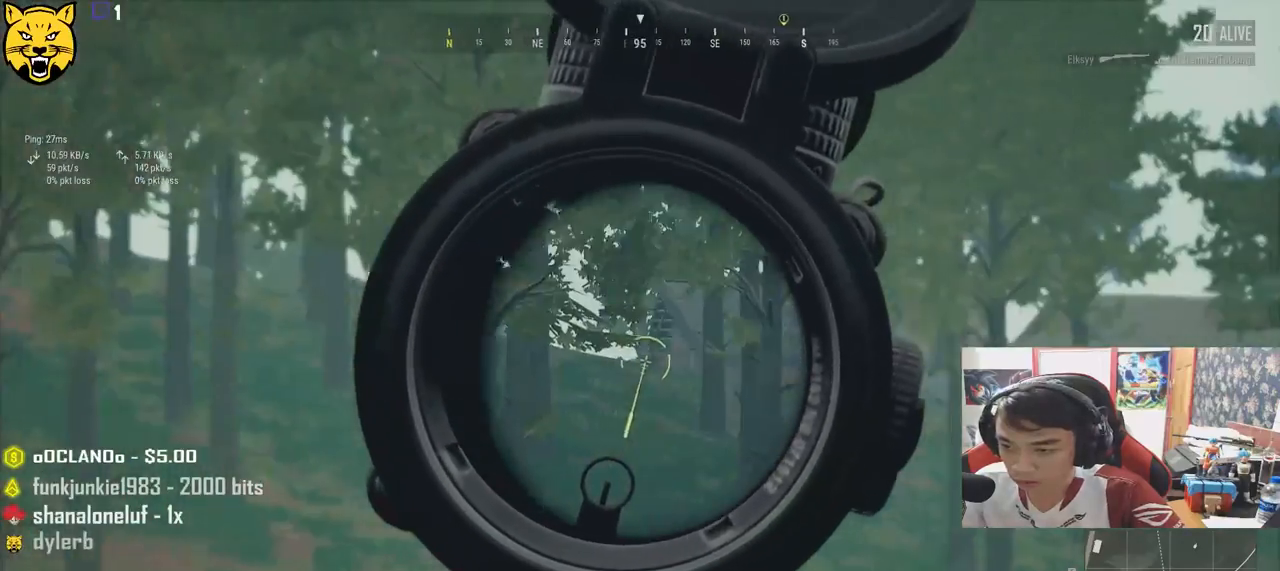
{"keys": [], "mouse": [], "events": [[67, "e", "down"], [100, "d", "down"], [134, "a", "up"], [317, "d", "up"], [384, "e", "up"]]}